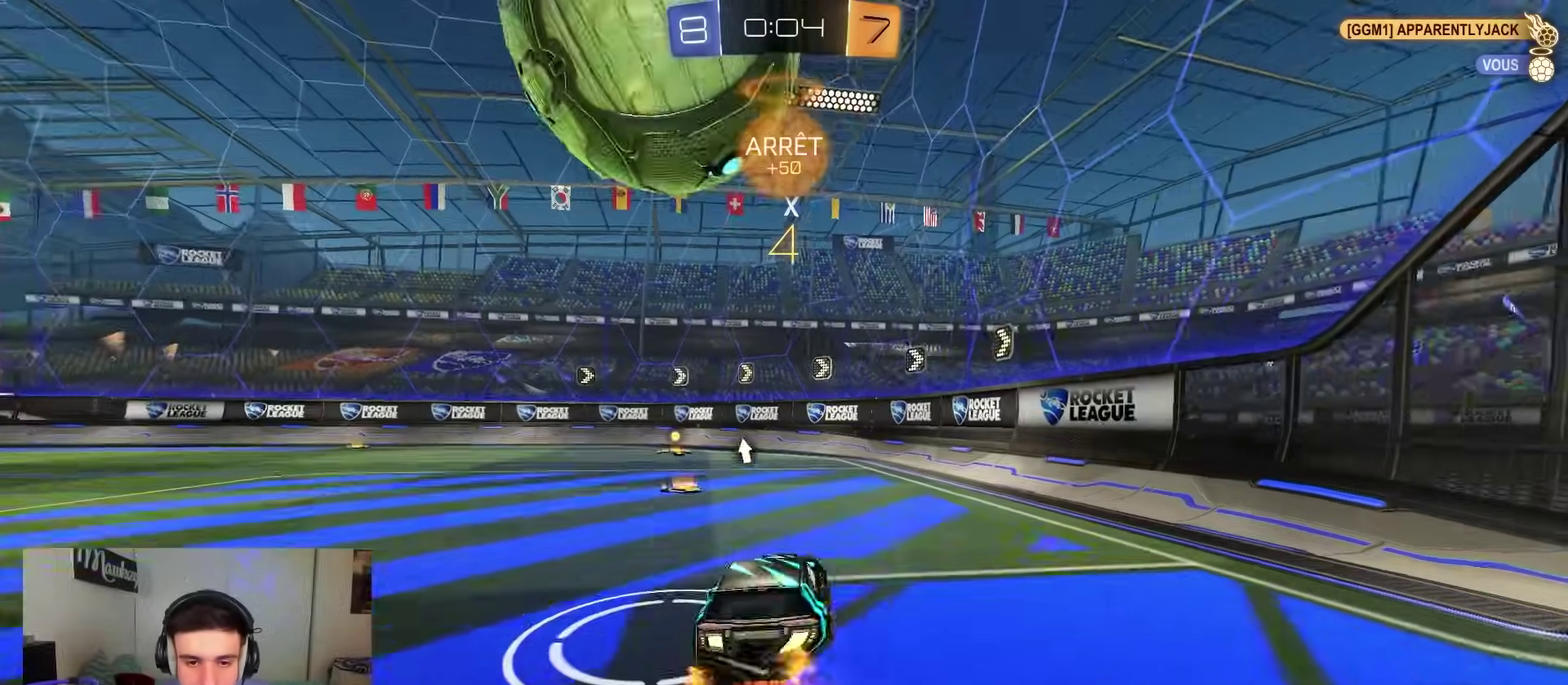
Gameplay with a controller (Xbox layout); each line is a JSON object with the inputs held at the frame after it (dt_ms = milliseconds from this image to that frame). "events" lists button and stick changes between this image and that frame as [ms after this image, input, new state], when the widget could be followed in between.
{"dt_ms": 500, "buttons": ["B", "Y", "L2", "R1"], "left_stick": "down", "right_stick": "center", "events": [[83, "left_stick", "down"], [100, "L2", "down"], [133, "A", "up"], [267, "left_stick", "down-left"], [417, "left_stick", "down"], [433, "Y", "down"]]}
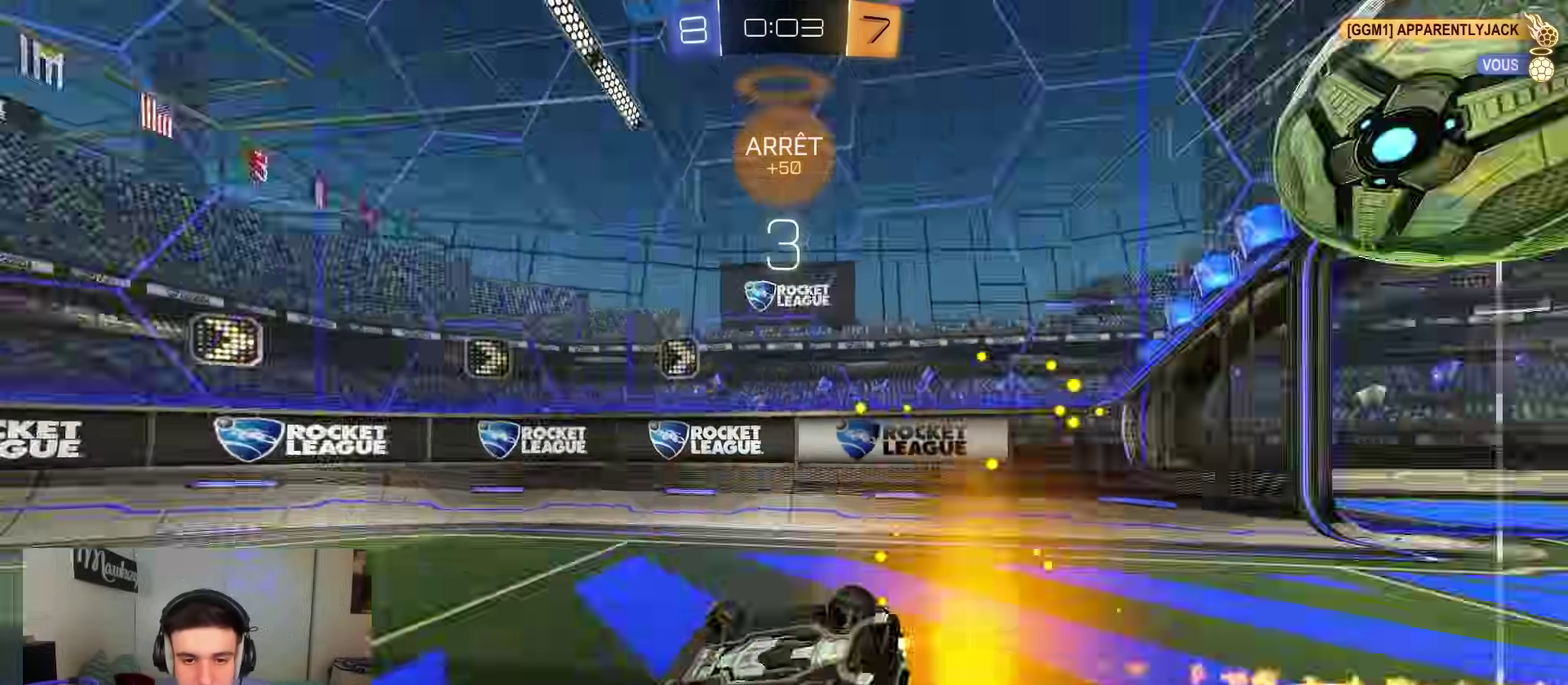
{"dt_ms": 300, "buttons": ["B", "R2"], "left_stick": "center", "right_stick": "center", "events": [[50, "Y", "up"], [100, "L2", "up"], [217, "left_stick", "center"], [233, "R2", "down"], [267, "R1", "up"]]}
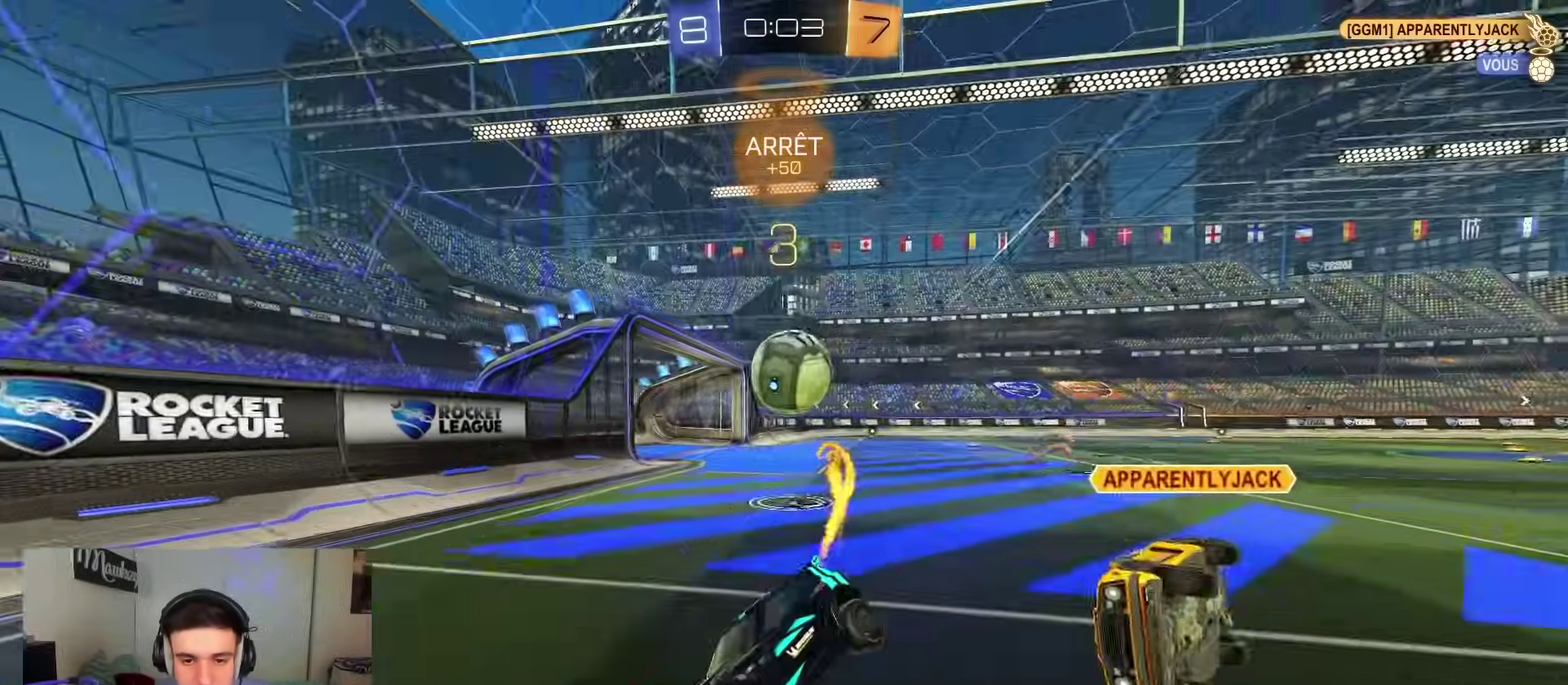
{"dt_ms": 900, "buttons": ["B", "R2"], "left_stick": "down", "right_stick": "center", "events": [[17, "left_stick", "right"], [150, "B", "up"], [267, "A", "down"], [300, "R2", "up"], [317, "R1", "down"], [333, "left_stick", "down-right"], [450, "left_stick", "right"], [467, "R1", "up"], [483, "A", "up"], [500, "left_stick", "up-right"], [550, "R2", "down"], [567, "A", "down"], [617, "left_stick", "up"], [750, "A", "up"], [833, "left_stick", "down"], [850, "B", "down"]]}
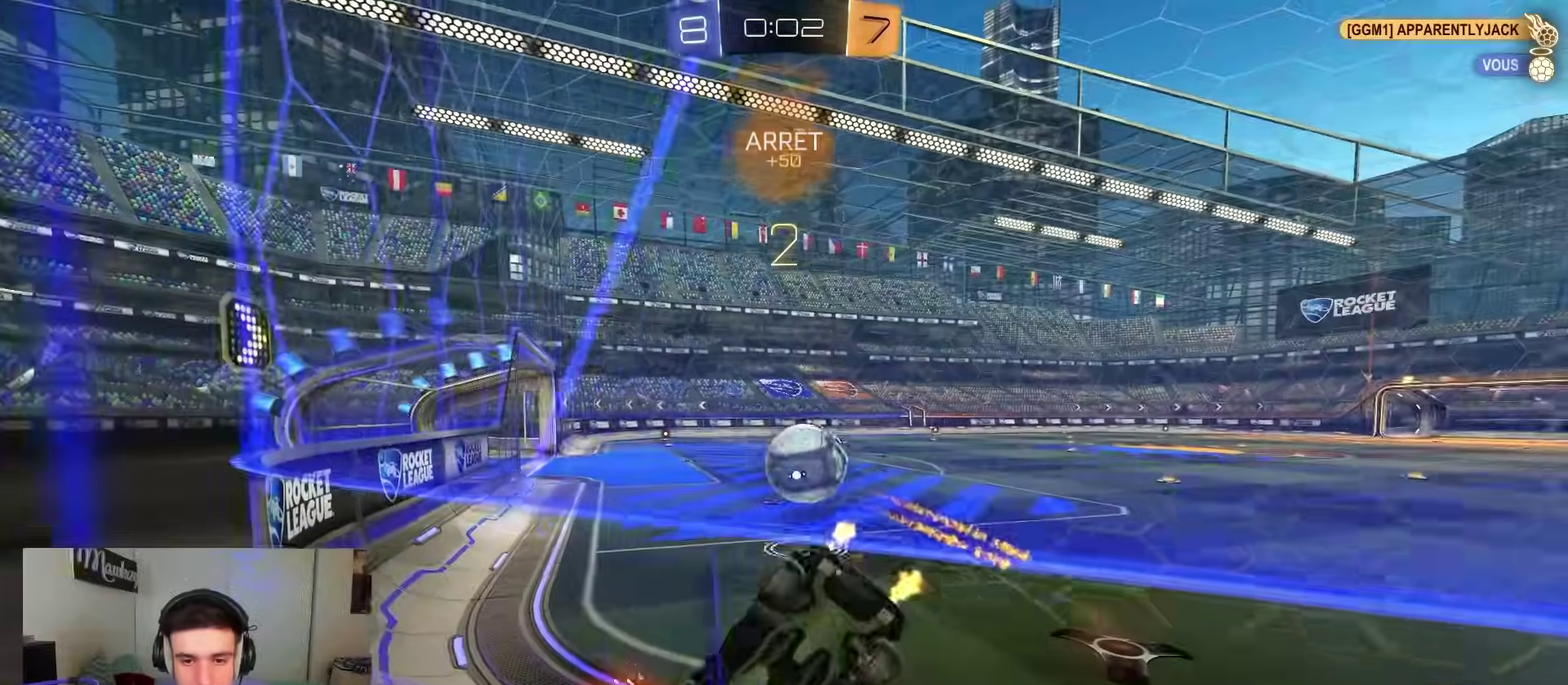
{"dt_ms": 300, "buttons": ["B", "R2"], "left_stick": "down", "right_stick": "center", "events": []}
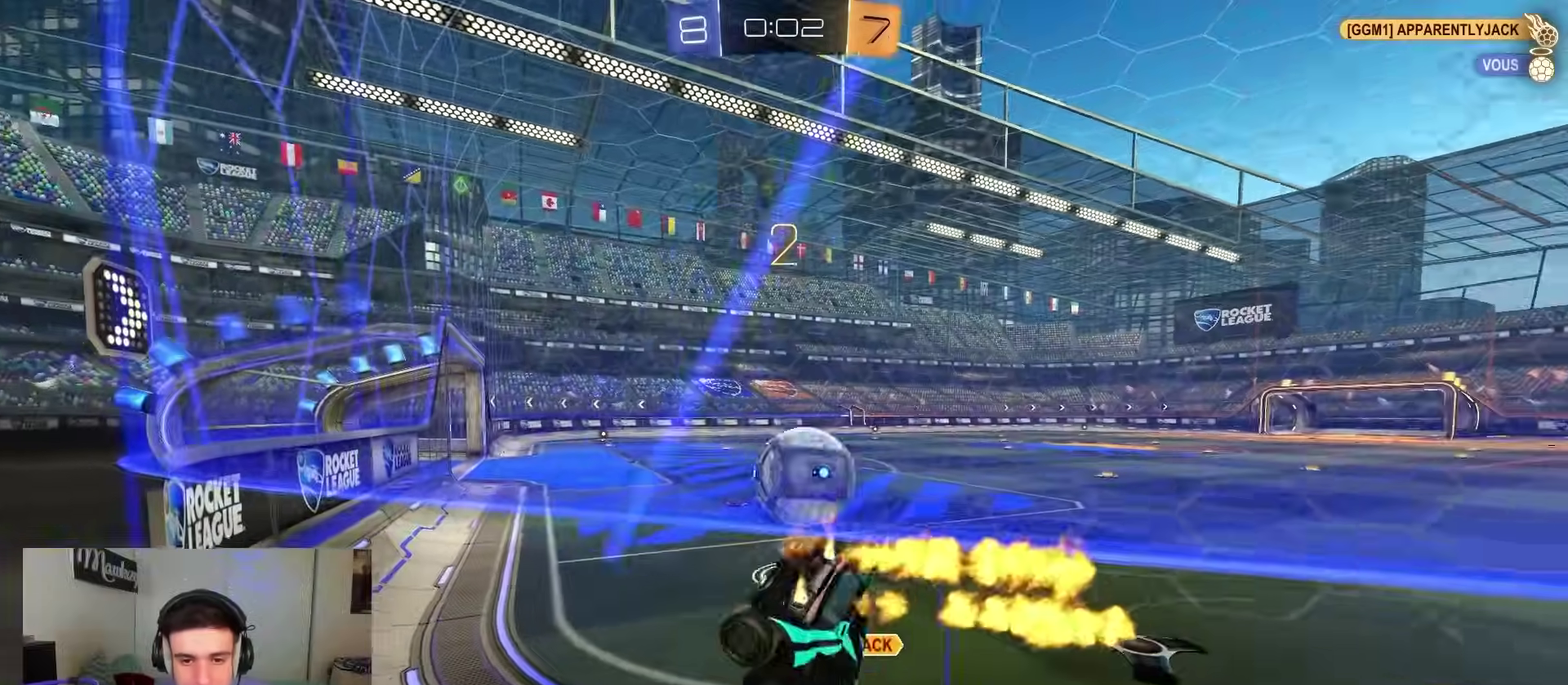
{"dt_ms": 500, "buttons": ["R1"], "left_stick": "left", "right_stick": "center", "events": [[33, "left_stick", "down-left"], [83, "left_stick", "left"], [117, "R2", "up"], [133, "left_stick", "up-left"], [150, "B", "up"], [200, "R1", "down"], [500, "left_stick", "left"]]}
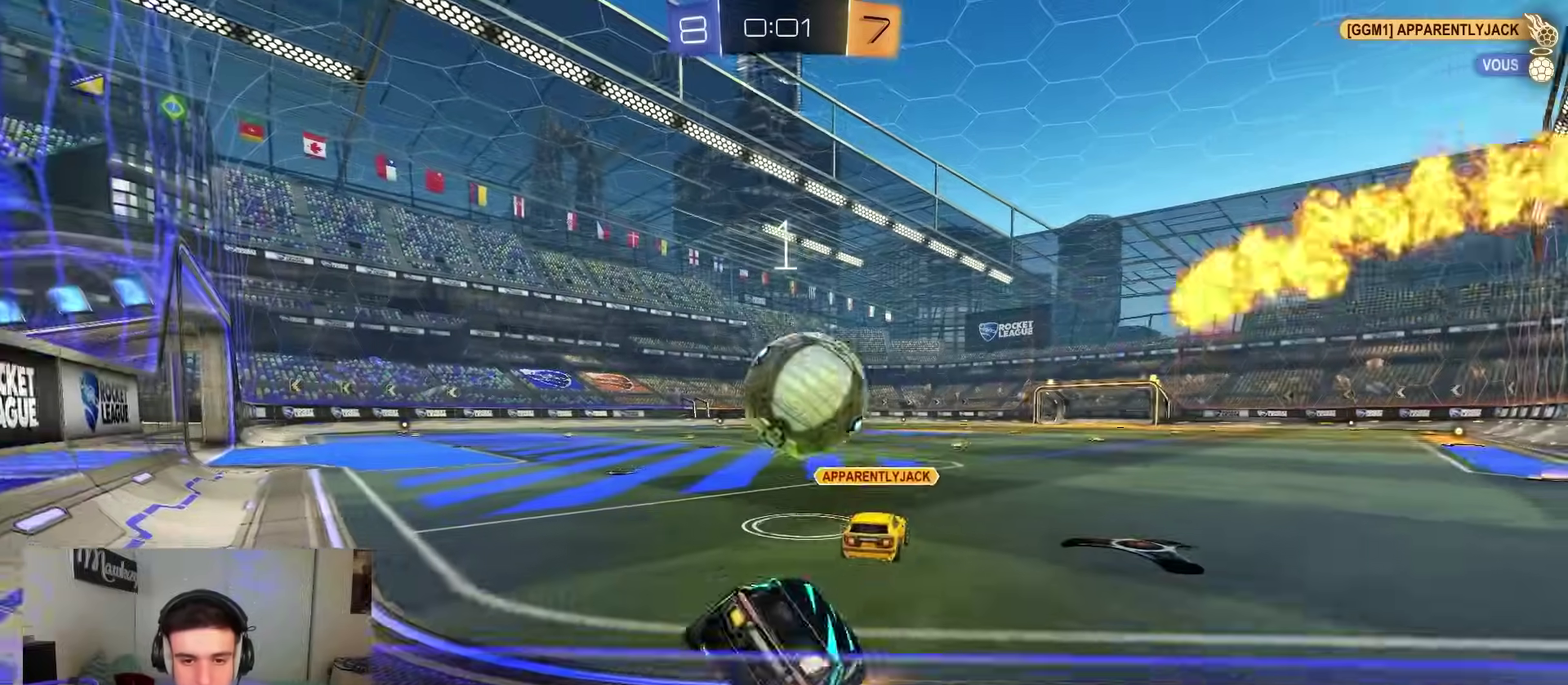
{"dt_ms": 500, "buttons": ["R2"], "left_stick": "left", "right_stick": "center", "events": [[33, "B", "down"], [67, "R1", "up"], [250, "left_stick", "center"], [267, "R2", "down"], [400, "B", "up"], [417, "left_stick", "left"]]}
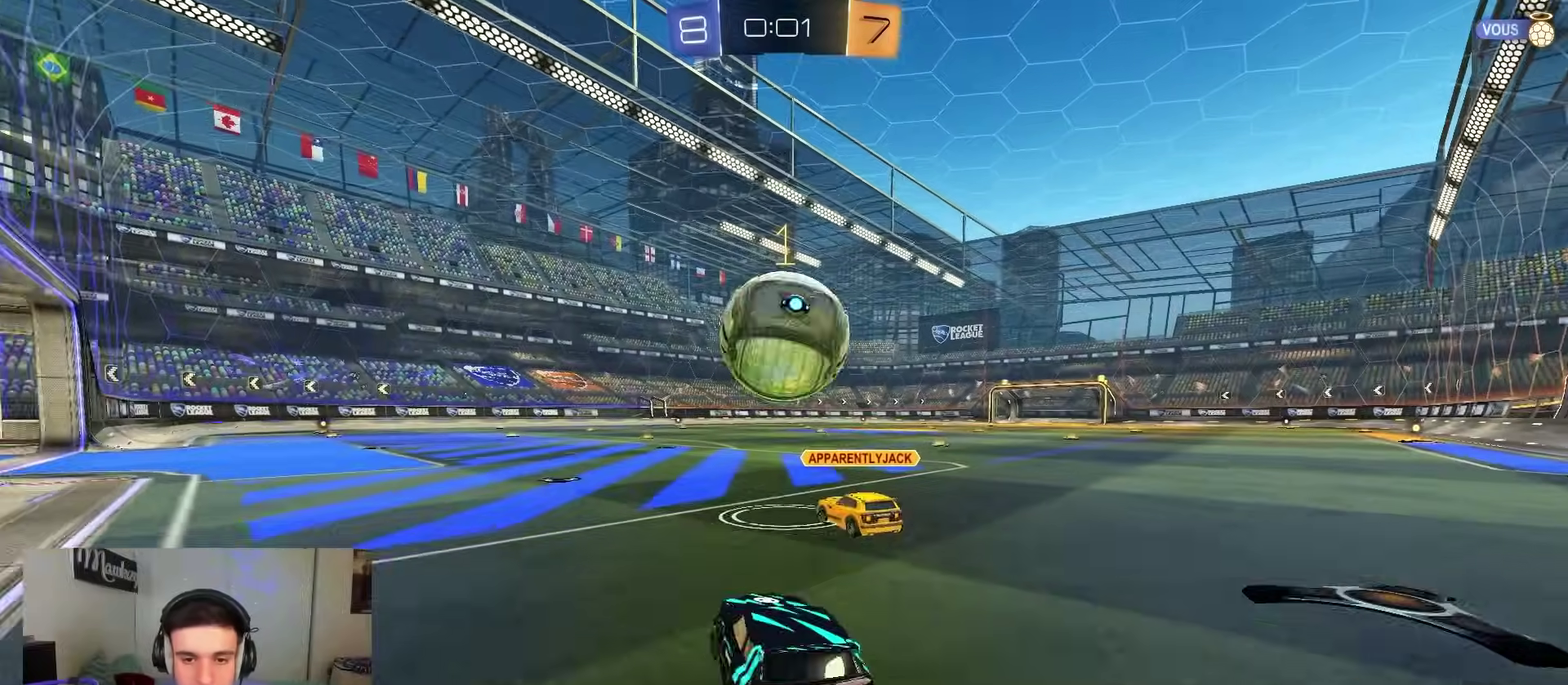
{"dt_ms": 500, "buttons": ["R2"], "left_stick": "down-left", "right_stick": "center", "events": [[450, "left_stick", "down-left"]]}
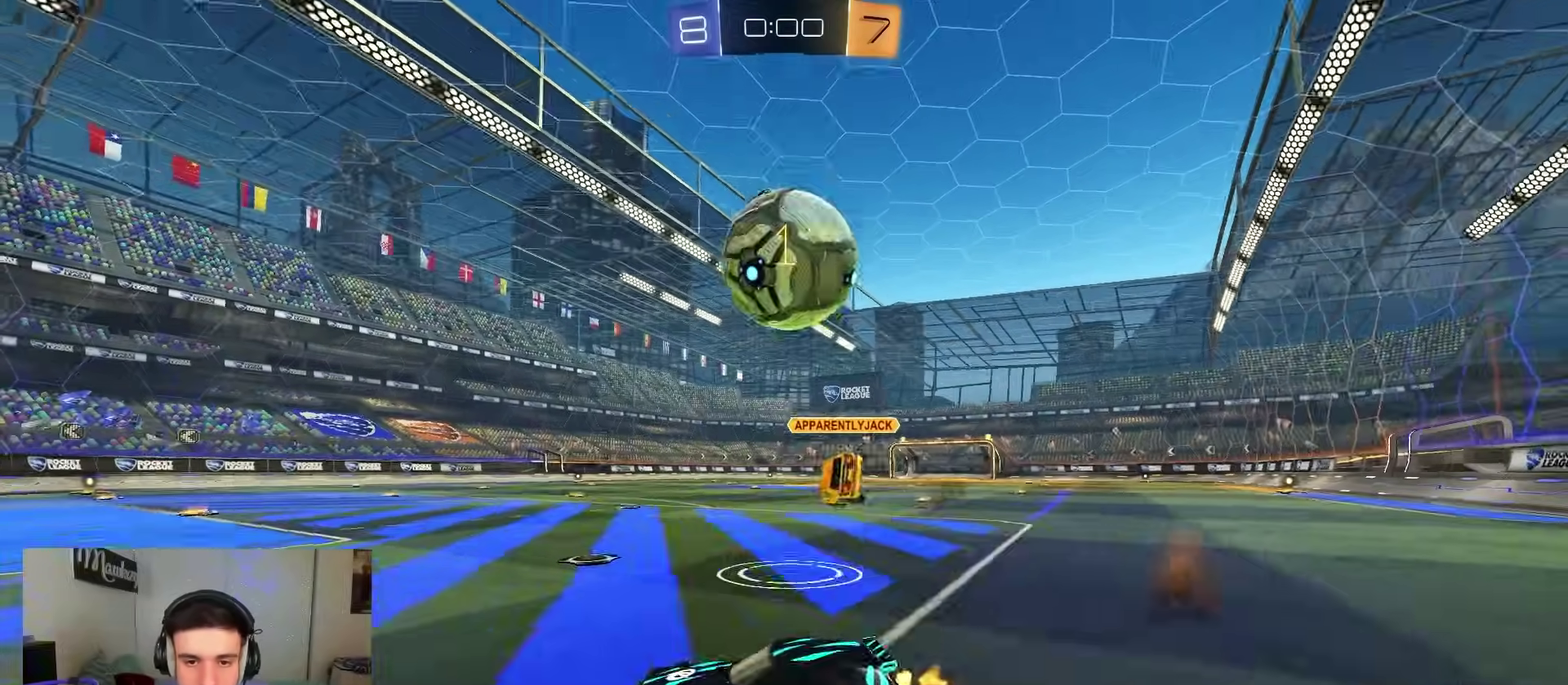
{"dt_ms": 400, "buttons": ["R2"], "left_stick": "center", "right_stick": "center", "events": [[133, "B", "down"], [133, "left_stick", "center"], [367, "B", "up"]]}
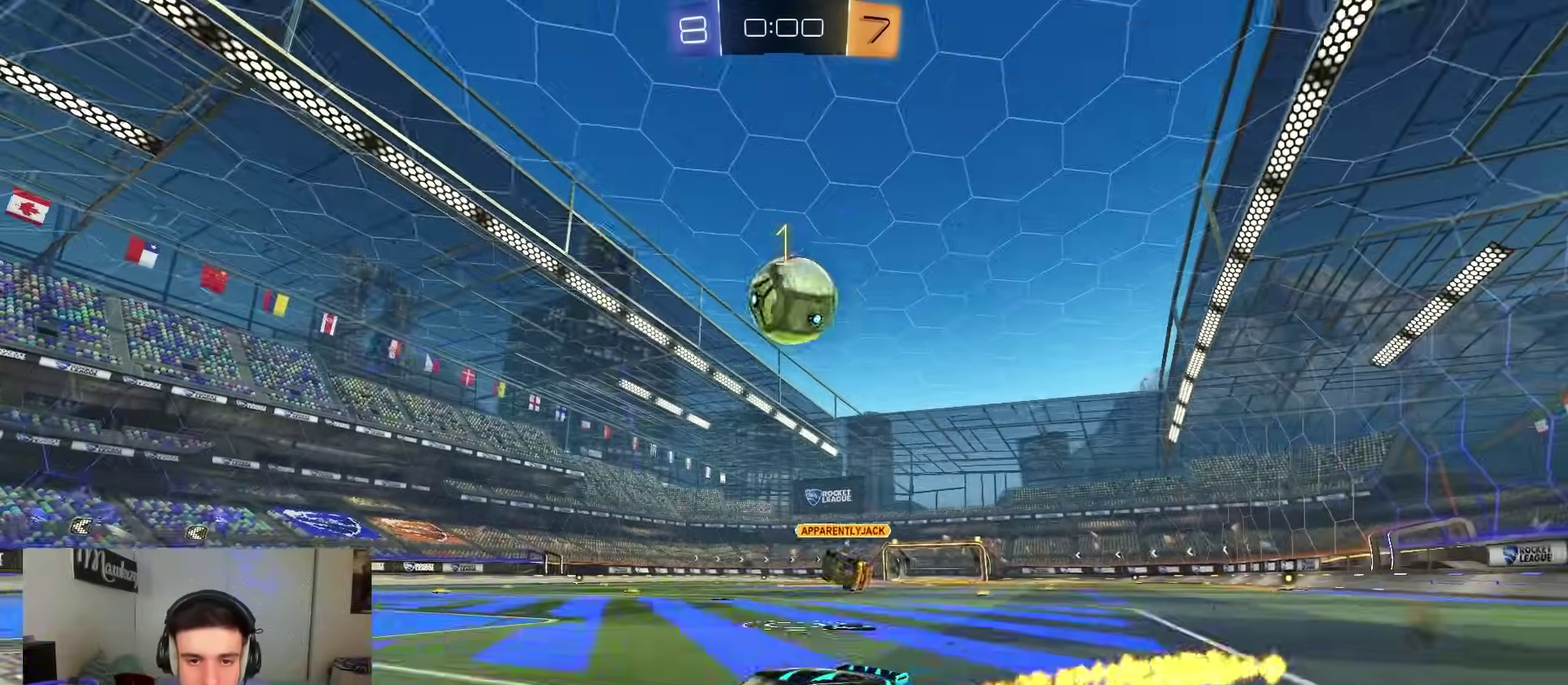
{"dt_ms": 800, "buttons": ["B", "R1"], "left_stick": "down", "right_stick": "center", "events": [[67, "B", "down"], [83, "left_stick", "right"], [267, "B", "up"], [267, "left_stick", "center"], [417, "left_stick", "right"], [550, "A", "down"], [600, "R1", "down"], [617, "R2", "up"], [650, "B", "down"], [667, "left_stick", "down-left"], [717, "A", "up"], [733, "left_stick", "down"]]}
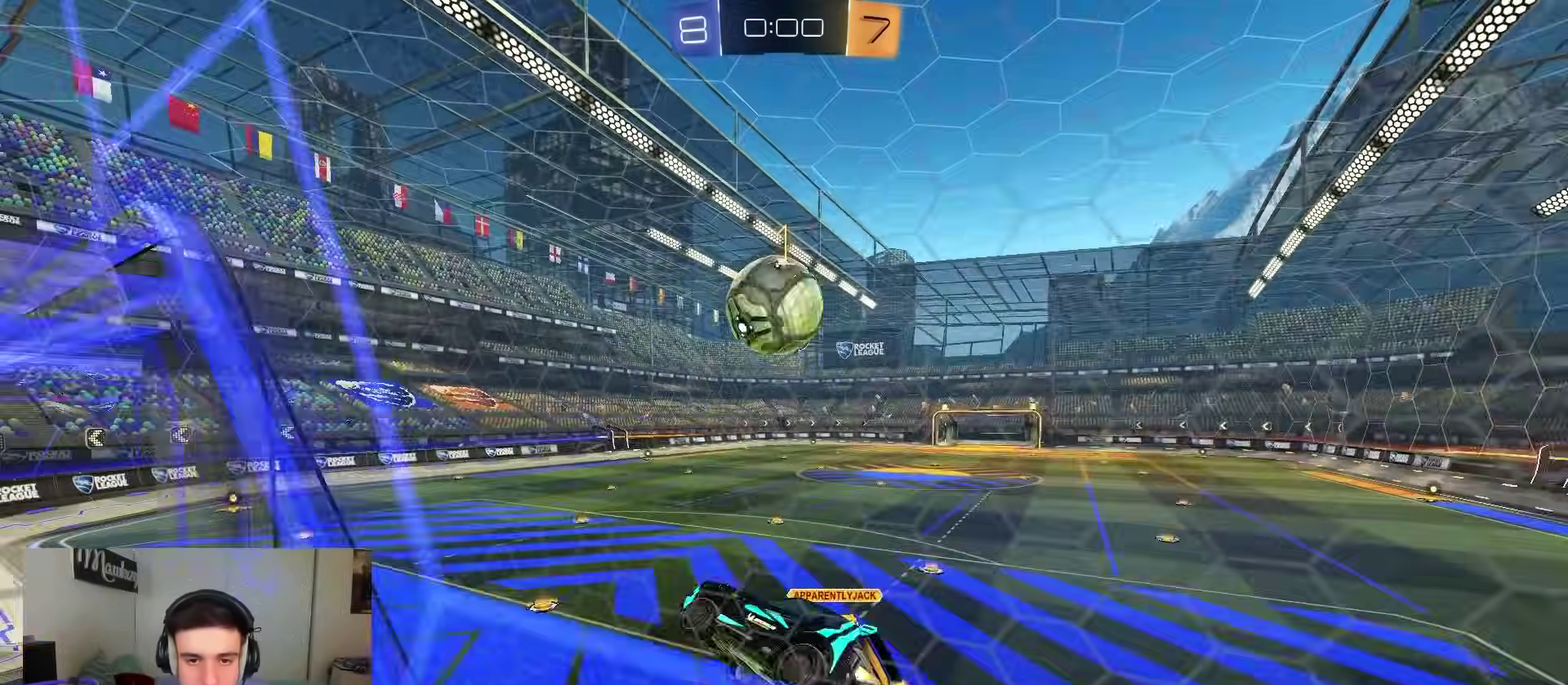
{"dt_ms": 300, "buttons": ["B"], "left_stick": "center", "right_stick": "center", "events": [[67, "left_stick", "up-left"], [100, "R1", "up"], [117, "left_stick", "up"], [233, "left_stick", "center"]]}
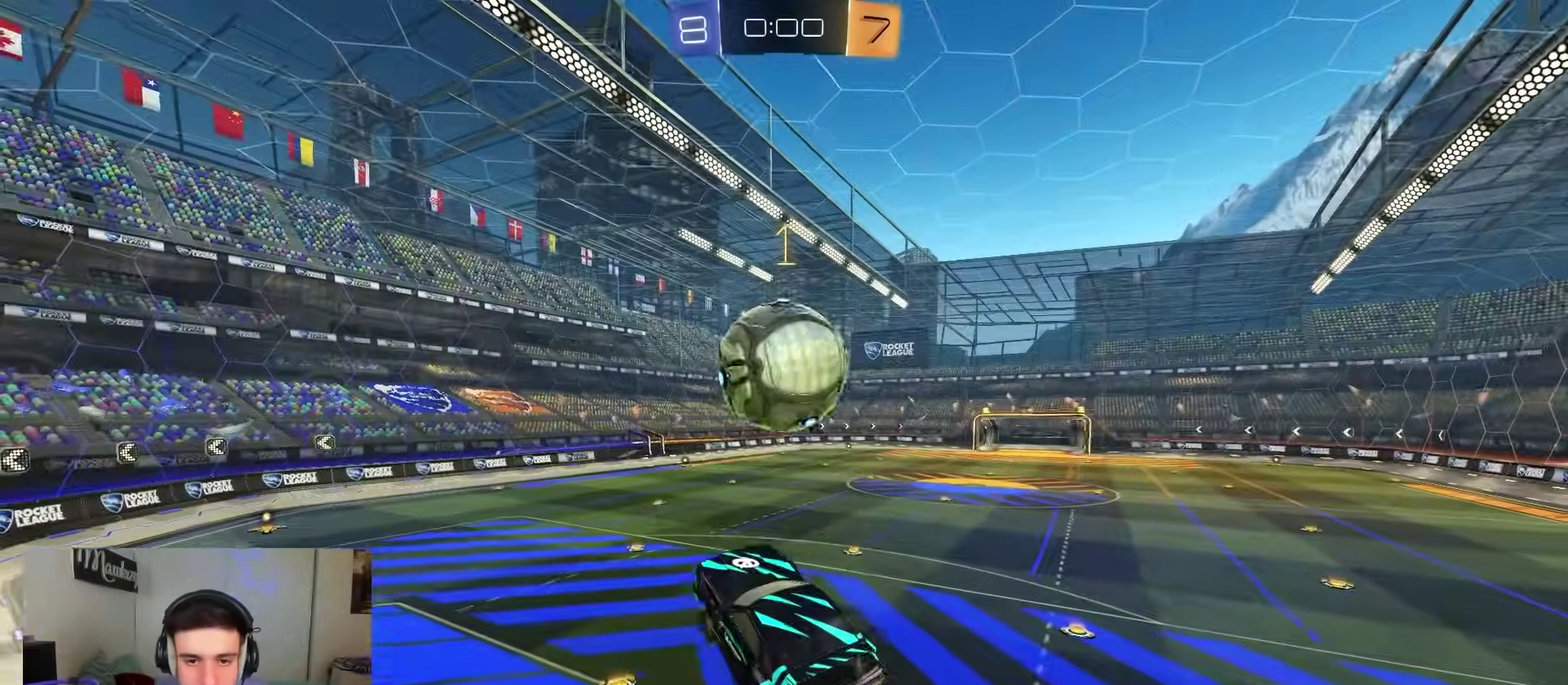
{"dt_ms": 600, "buttons": ["B", "L3"], "left_stick": "down-left", "right_stick": "center"}
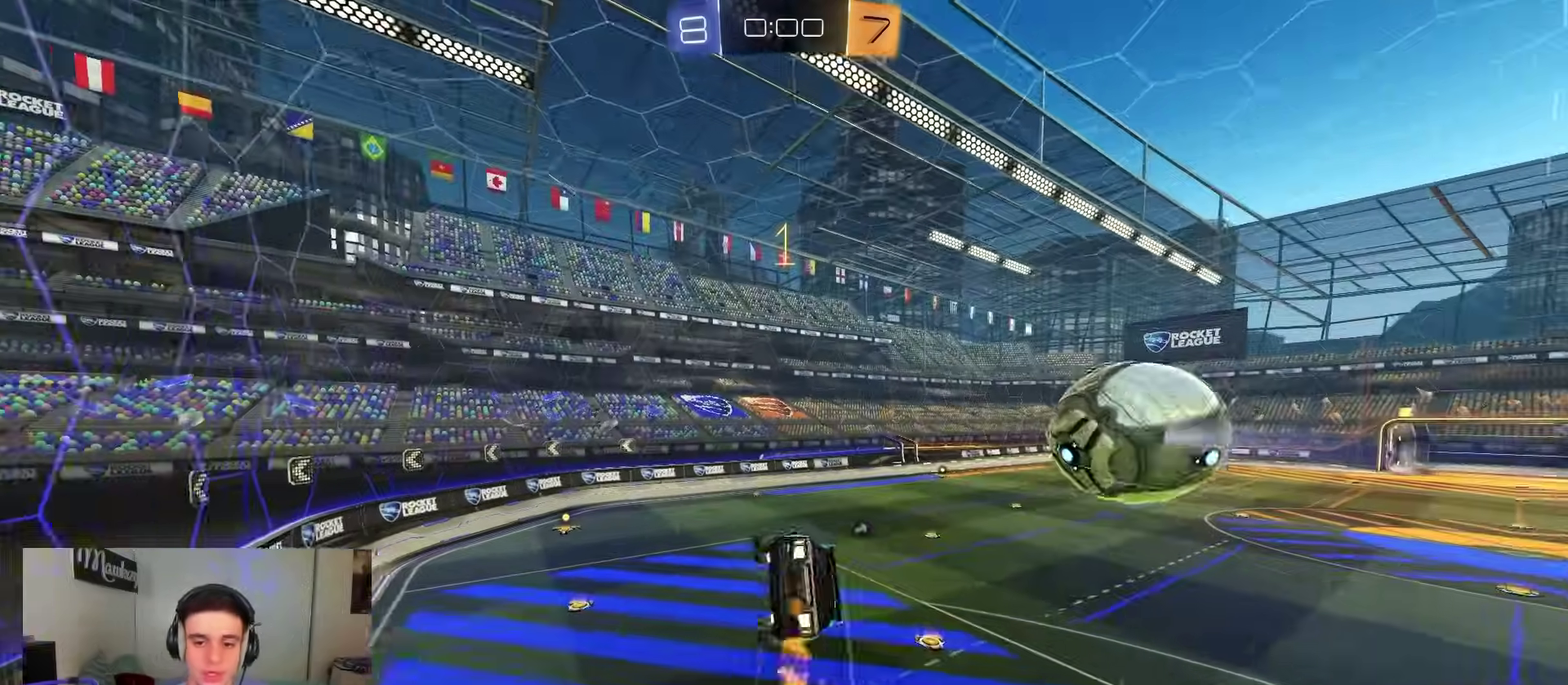
{"dt_ms": 400, "buttons": [], "left_stick": "center", "right_stick": "center"}
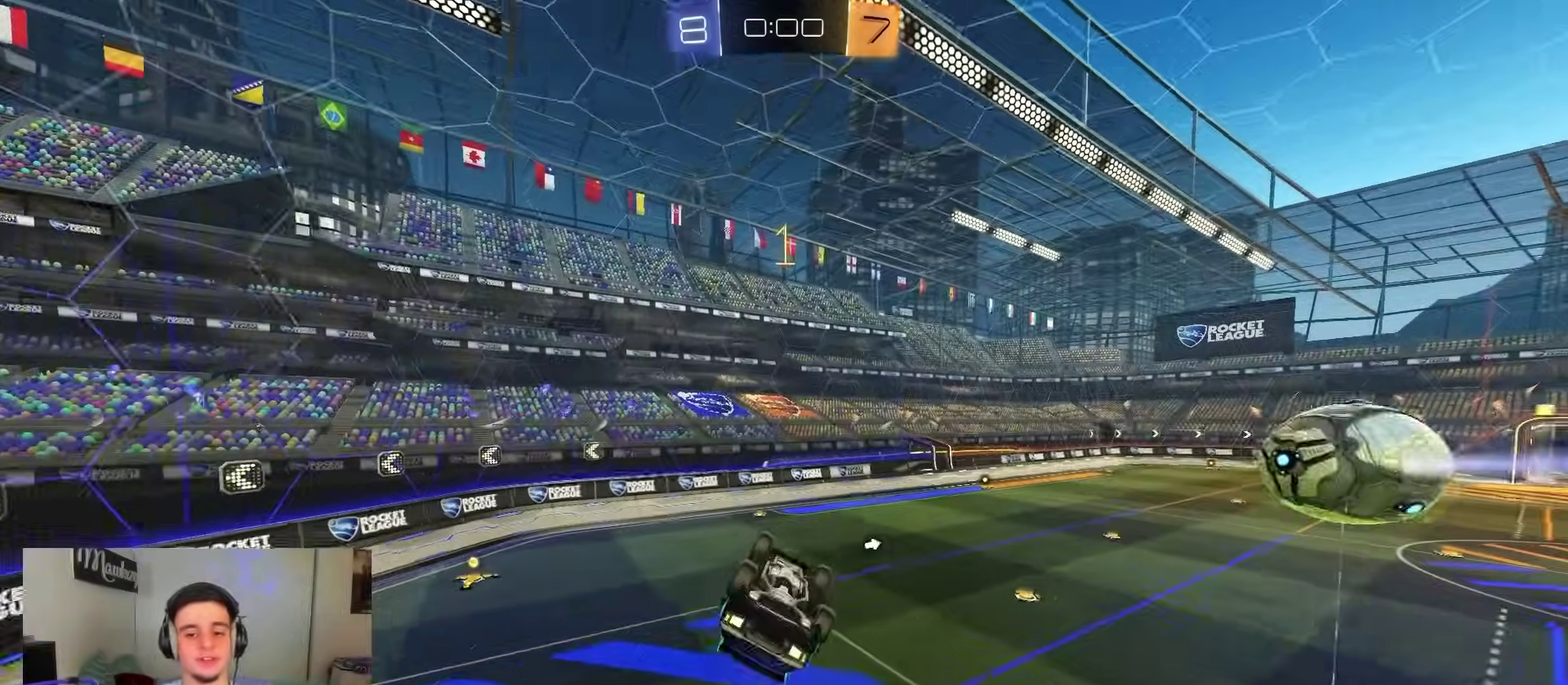
{"dt_ms": 500, "buttons": [], "left_stick": "center", "right_stick": "center", "events": []}